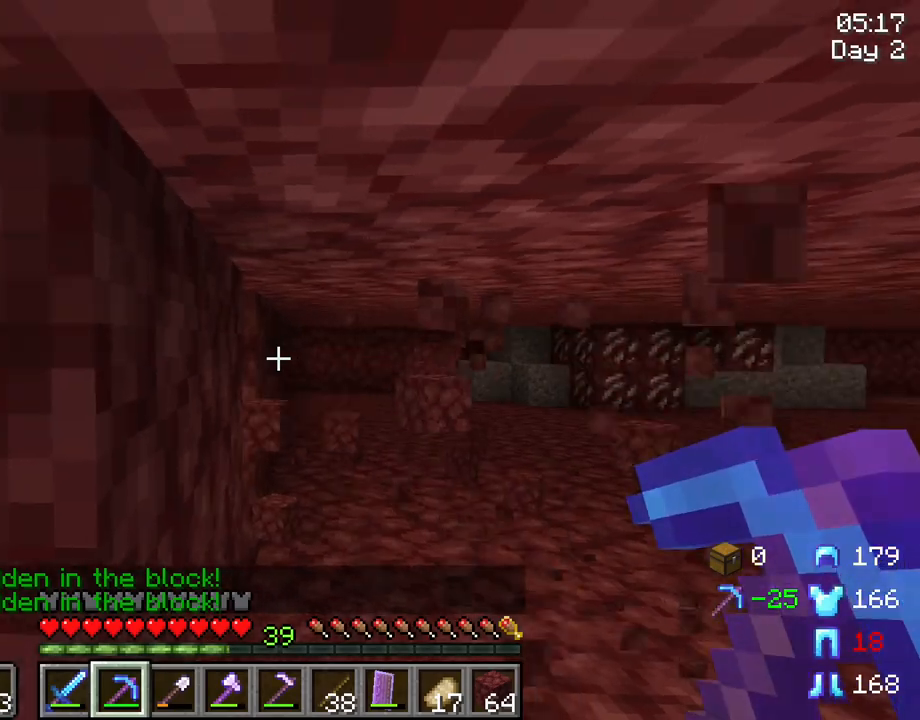
Gameplay with keyboard and mouse; each line is a JSON object with the keys and mouse buttons held at the frame after it. "events" lists presses ("down") and releases ("up") of "1", "2", "3", "4", "5", "a", "alt", "c", "caps_lock", "ctrl", "d", "e", "f", "g", "q", "r", "s", "shift", "space", "t", "tab", "v", "w", "x", "z", "mouse_left", "mouse_wheel" and "mouse_right" between this image and that frame as [ms after this image, input, new state], when the widget could be followed in between. "mouse_left", "mouse_wheel", "mouse_right" = the "left", "wheel", "right" buttons of the "mouse" list. No other keys are recorded. Fast repeated clicks can show as one long hold. "wheel" means that the mouse wheel is clicked or scrolled. "mouse_move" is the direction in which the mouse moves at that frame (one of eight, or "still"), when it could be read.
{"keys": ["a", "r", "s"], "mouse": ["left"], "mouse_move": "still", "events": []}
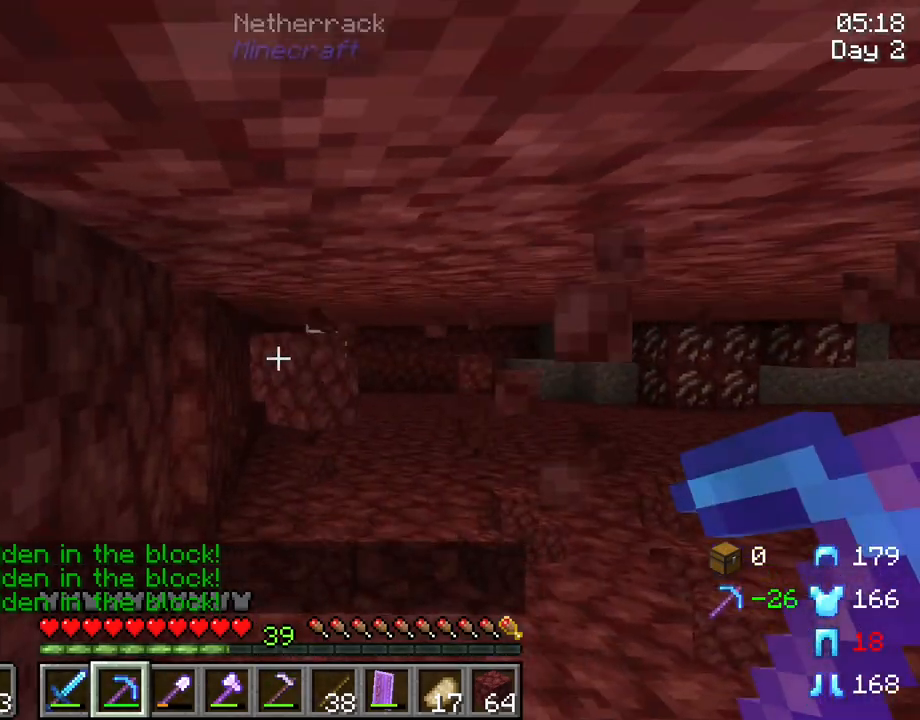
{"keys": ["a", "r", "s"], "mouse": ["left"], "mouse_move": "still", "events": []}
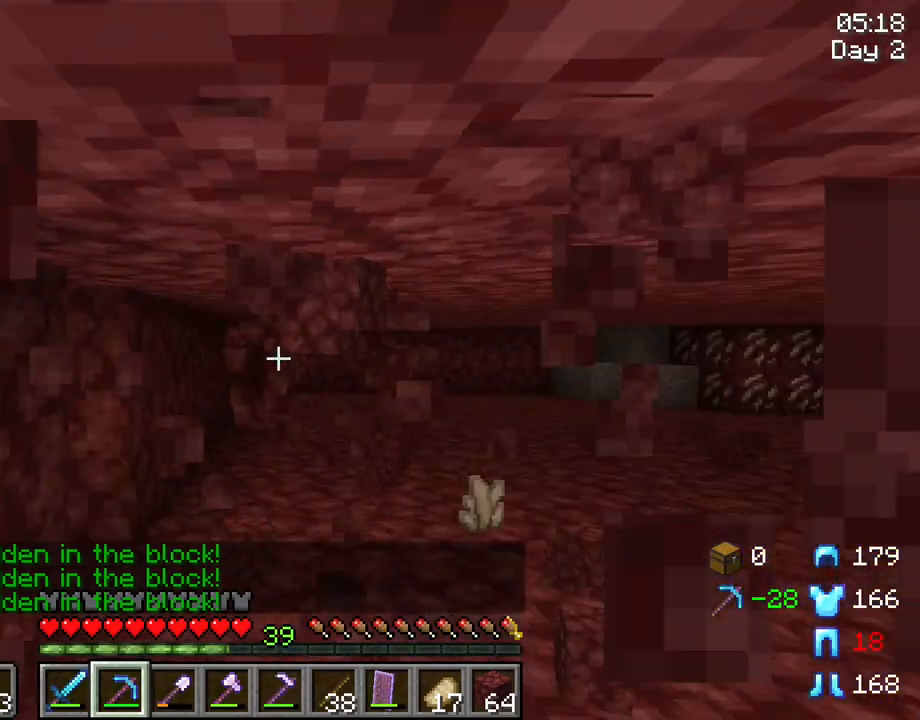
{"keys": ["a", "r", "s"], "mouse": ["left"], "mouse_move": "still", "events": []}
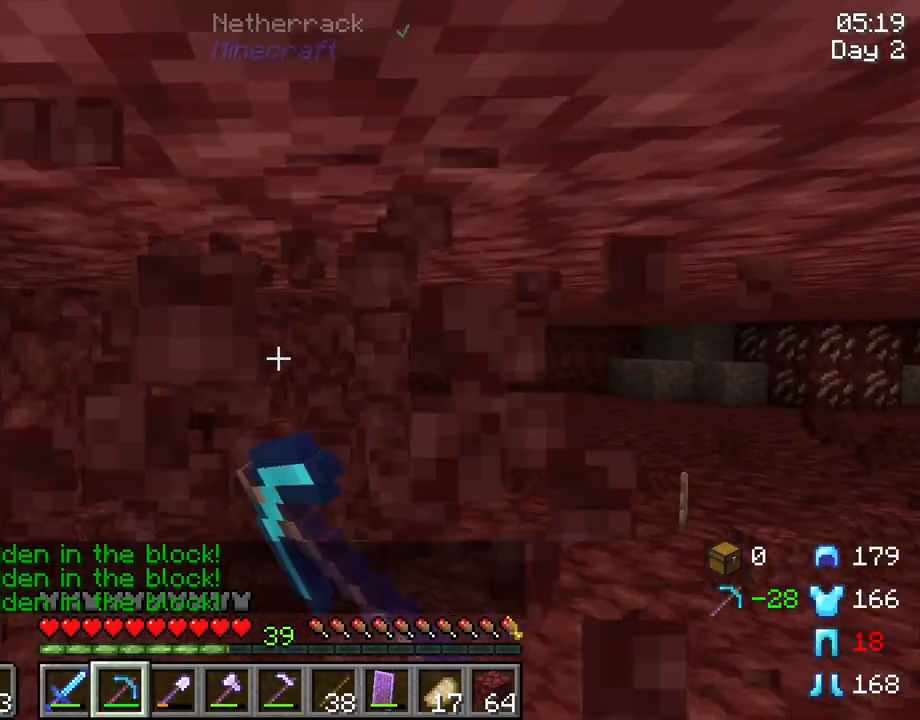
{"keys": ["a", "r", "s"], "mouse": ["left"], "mouse_move": "still", "events": []}
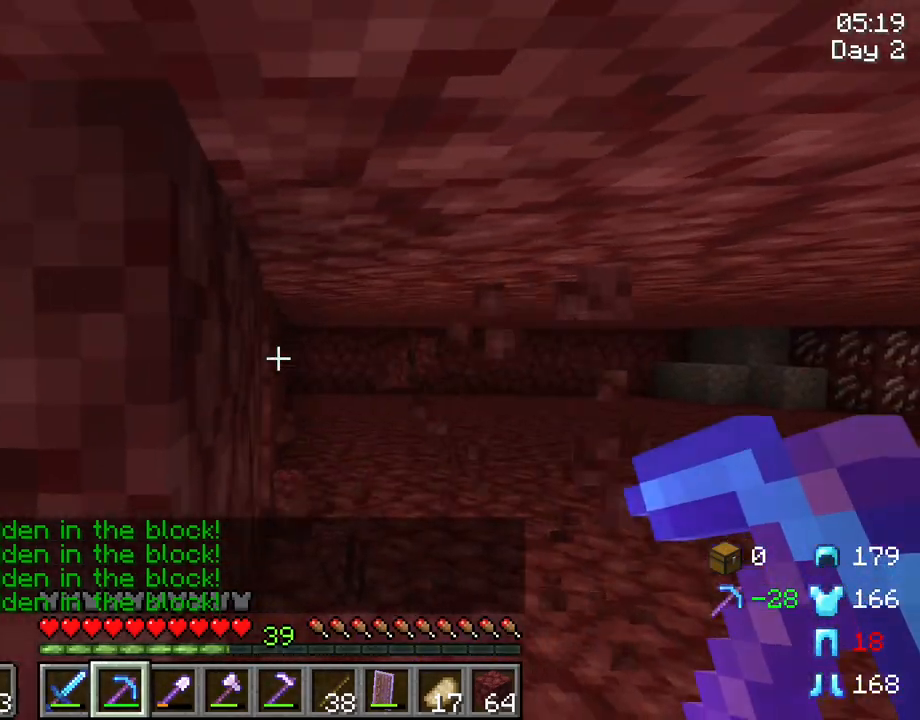
{"keys": ["a", "r", "s"], "mouse": ["left"], "mouse_move": "still", "events": []}
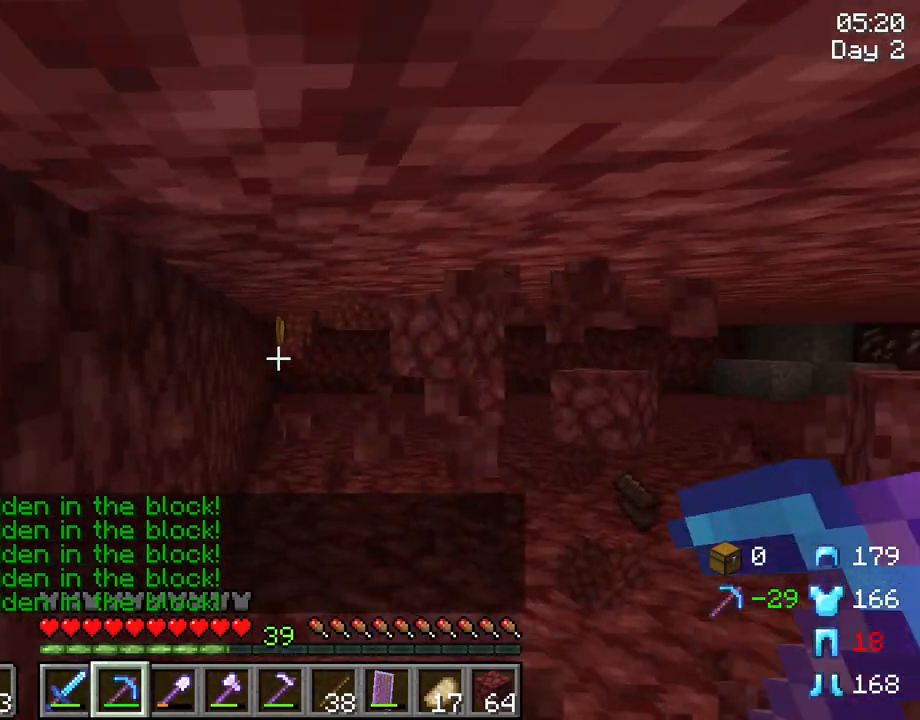
{"keys": ["a", "r", "s"], "mouse": ["left"], "mouse_move": "still", "events": []}
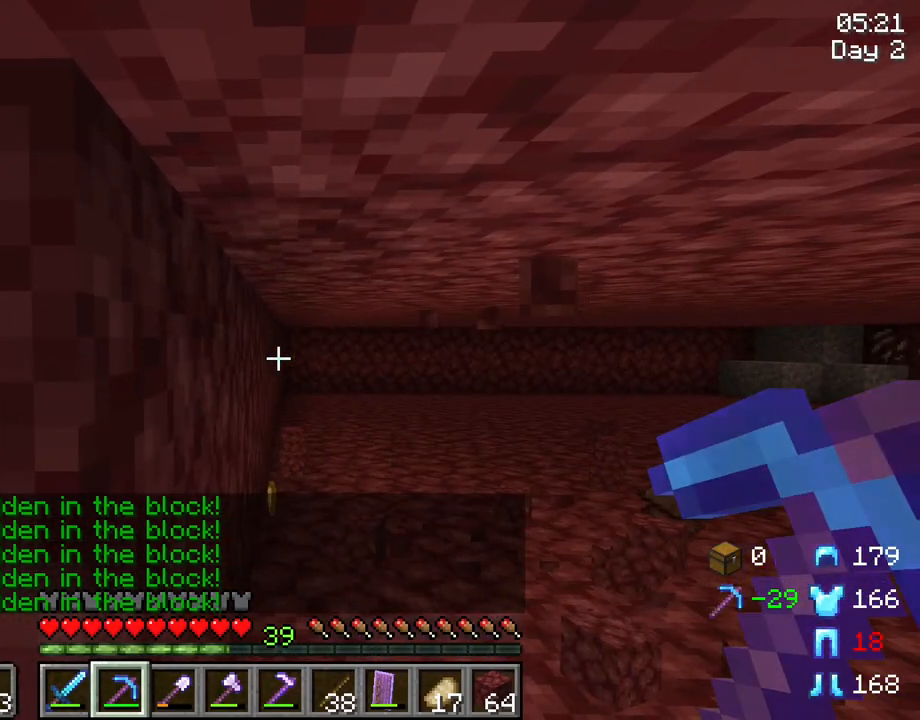
{"keys": [], "mouse": [], "mouse_move": "still", "events": [[67, "s", "up"], [200, "mouse_left", "up"], [300, "a", "up"], [350, "r", "up"]]}
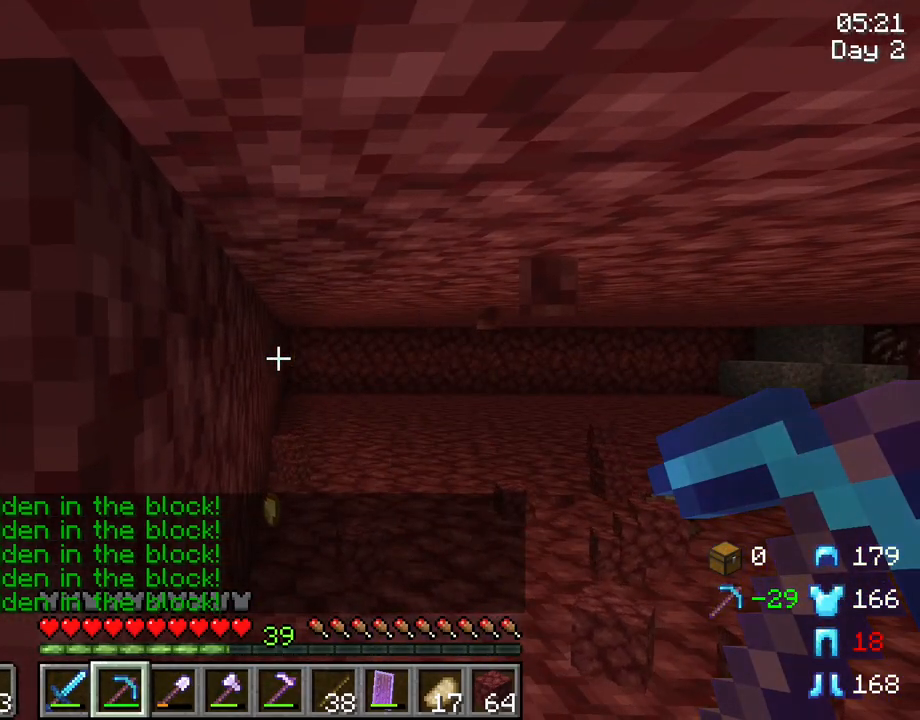
{"keys": ["a", "w"], "mouse": [], "mouse_move": "still", "events": [[33, "w", "down"], [417, "a", "down"]]}
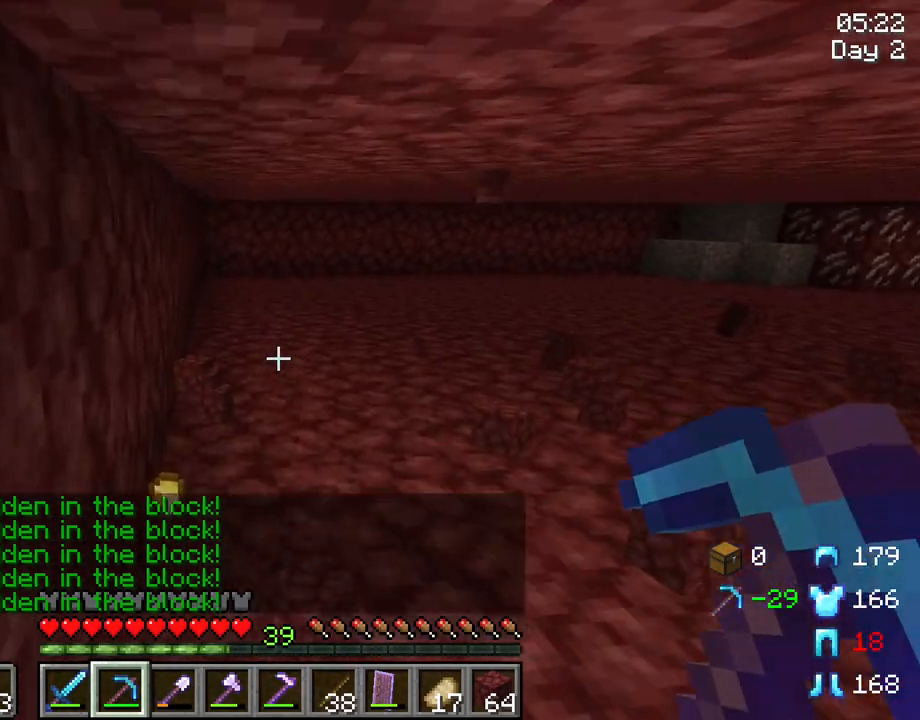
{"keys": ["a", "w"], "mouse": [], "mouse_move": "still", "events": []}
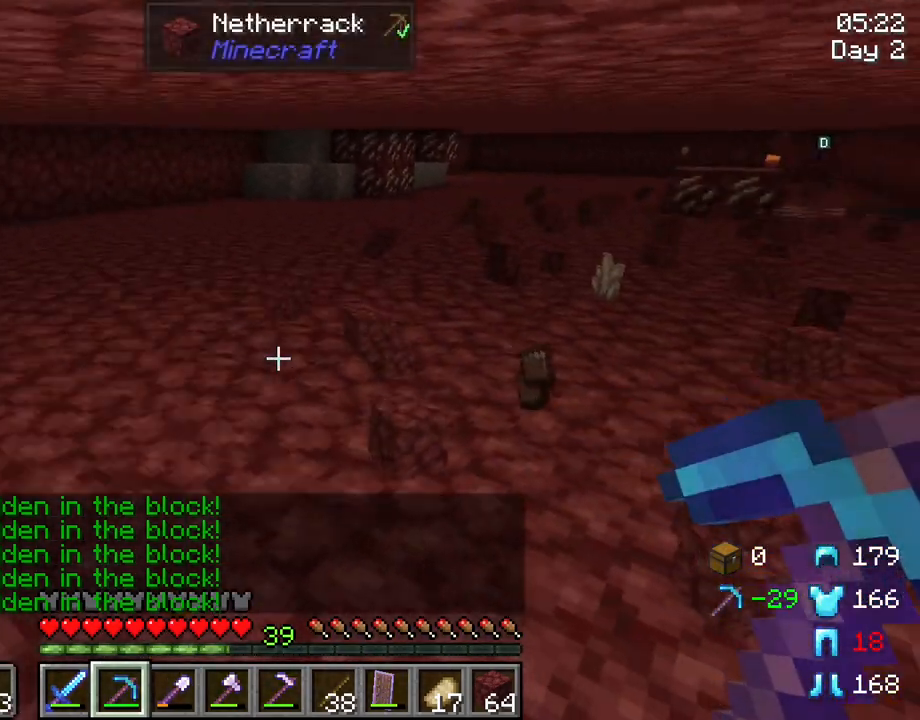
{"keys": [], "mouse": [], "mouse_move": "still", "events": [[167, "w", "up"], [250, "a", "up"]]}
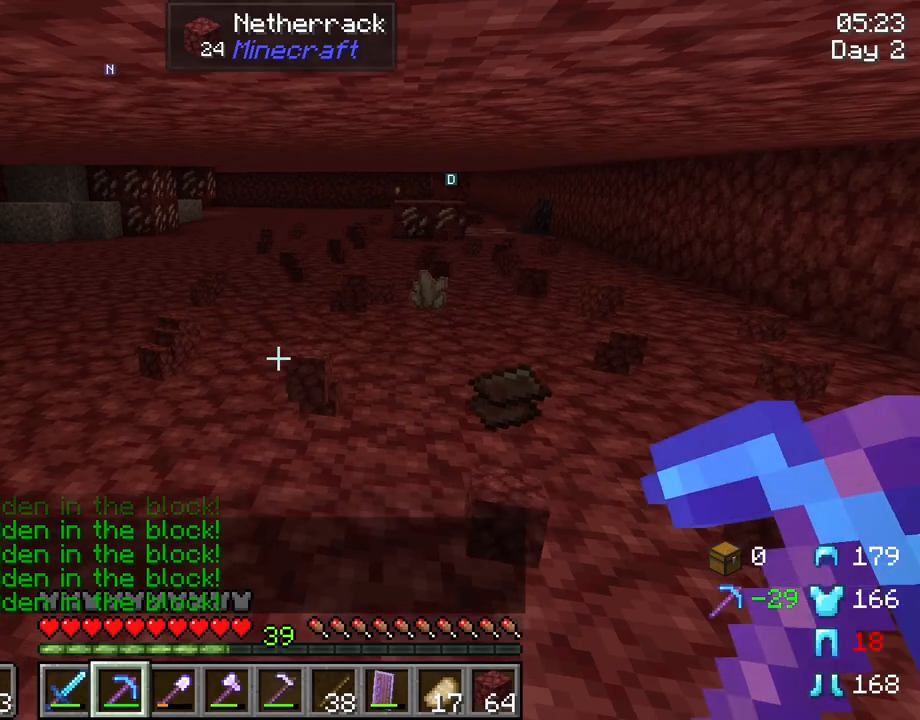
{"keys": [], "mouse": [], "mouse_move": "still", "events": []}
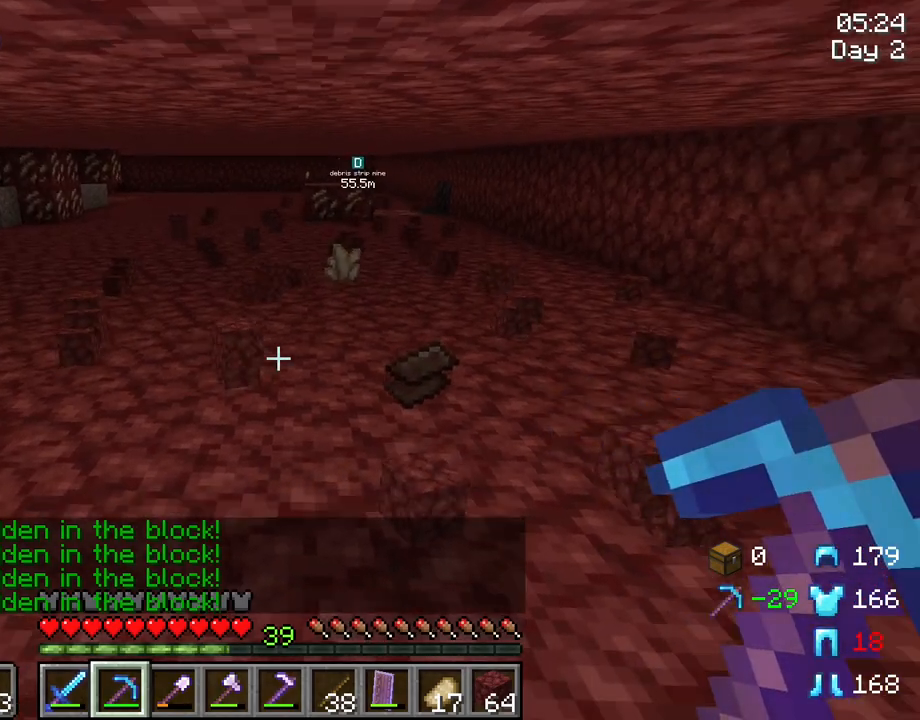
{"keys": ["w"], "mouse": [], "mouse_move": "still", "events": [[50, "d", "down"], [200, "w", "down"], [333, "d", "up"]]}
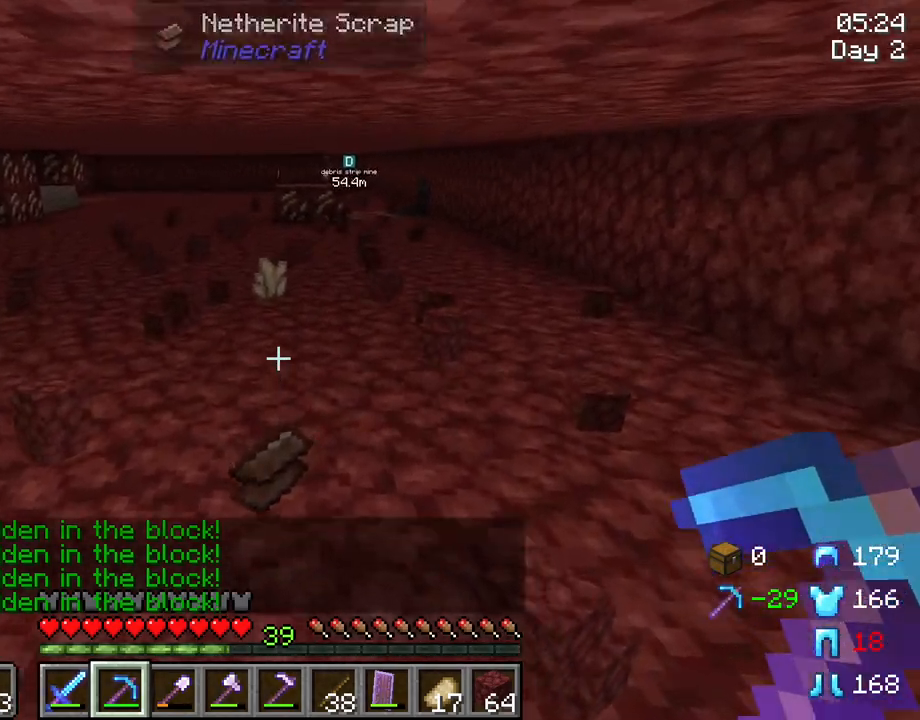
{"keys": [], "mouse": [], "mouse_move": "still", "events": [[250, "w", "up"]]}
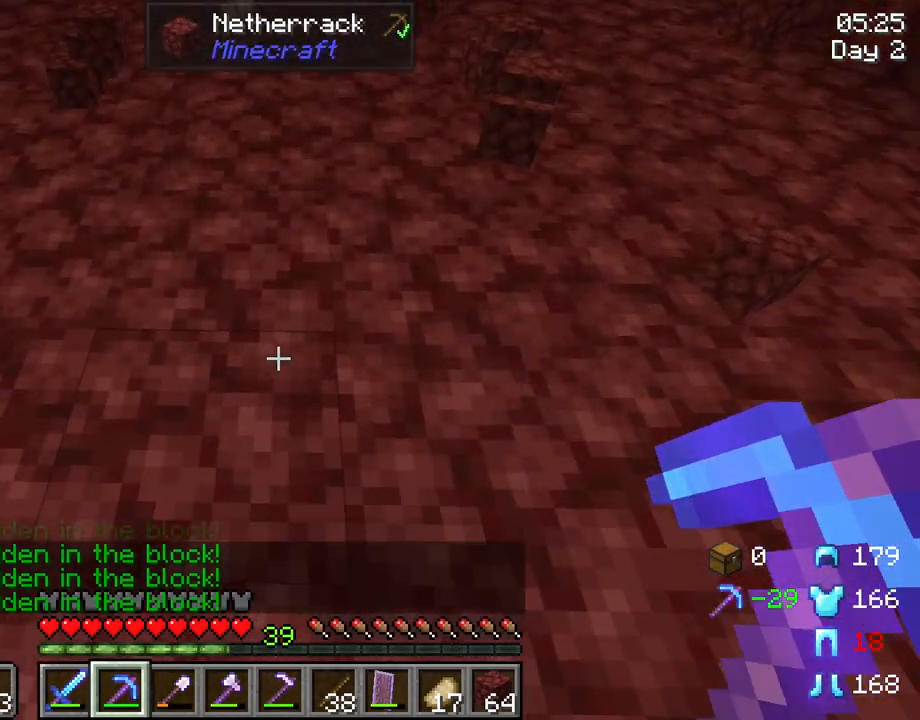
{"keys": [], "mouse": [], "mouse_move": "still", "events": []}
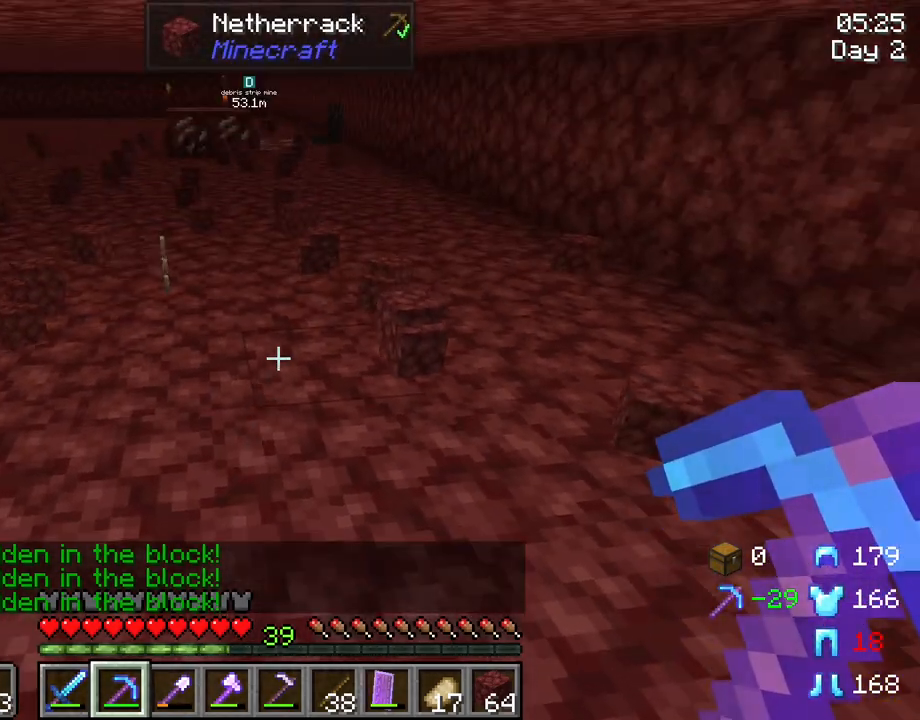
{"keys": ["w"], "mouse": [], "mouse_move": "still", "events": [[100, "w", "down"]]}
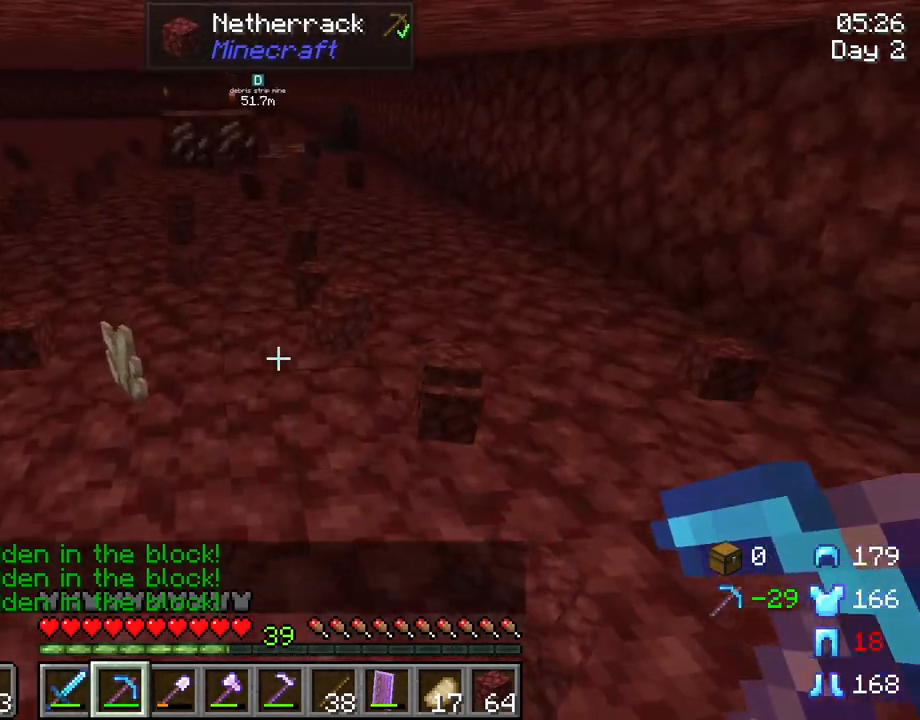
{"keys": ["w"], "mouse": [], "mouse_move": "still", "events": []}
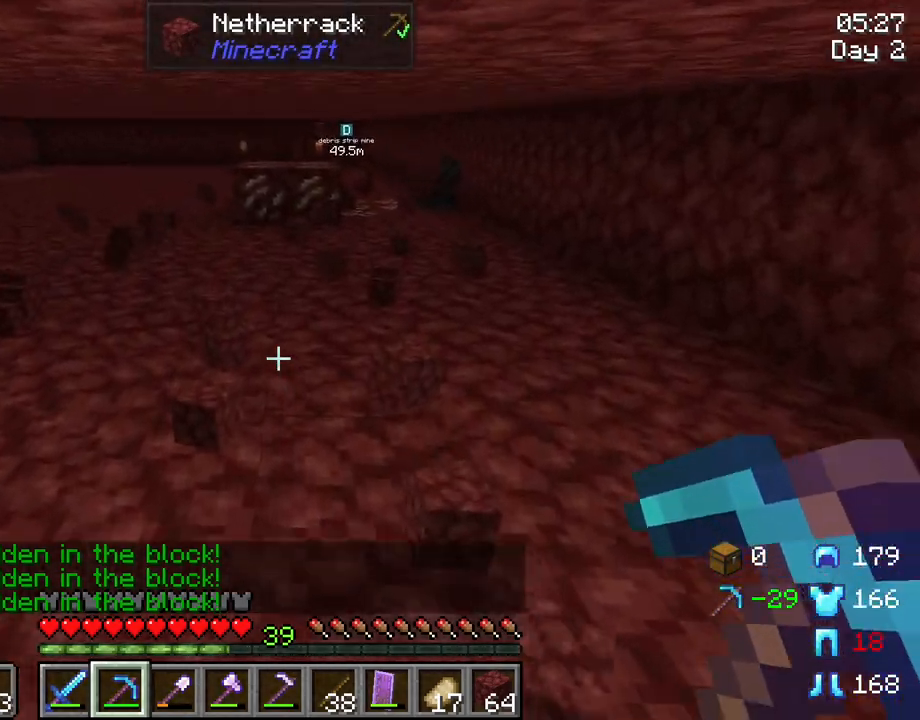
{"keys": ["a", "w"], "mouse": [], "mouse_move": "still", "events": [[367, "a", "down"]]}
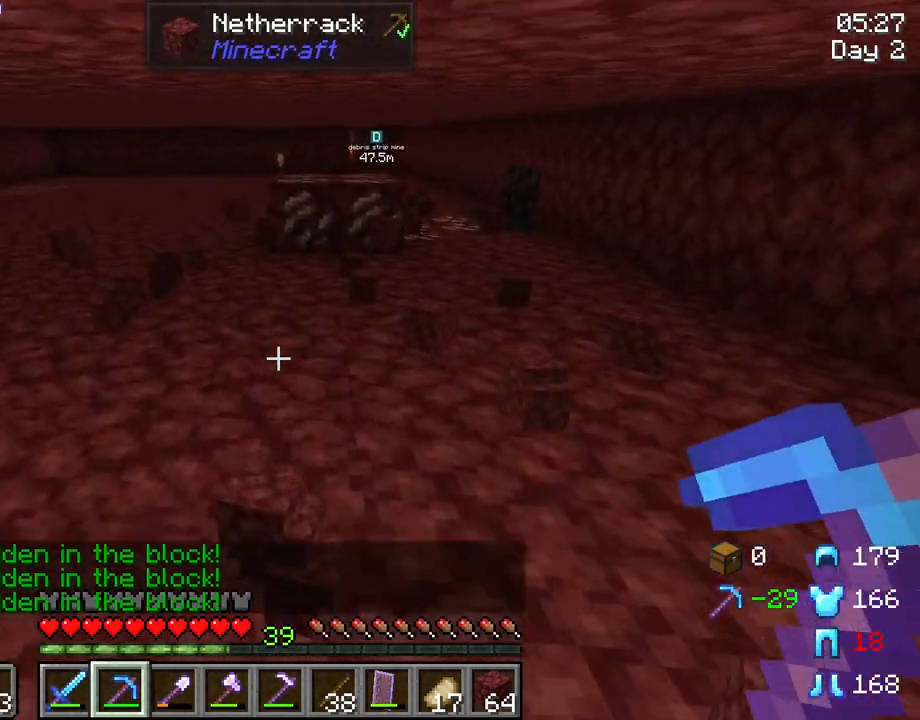
{"keys": ["a", "w"], "mouse": [], "mouse_move": "still", "events": []}
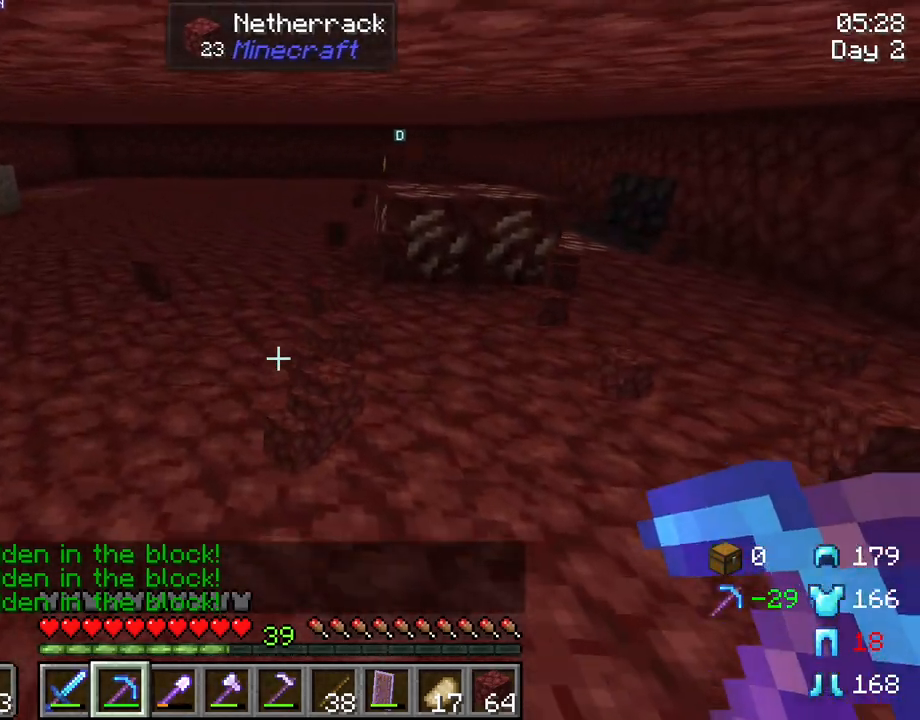
{"keys": ["w"], "mouse": [], "mouse_move": "still", "events": [[167, "a", "up"]]}
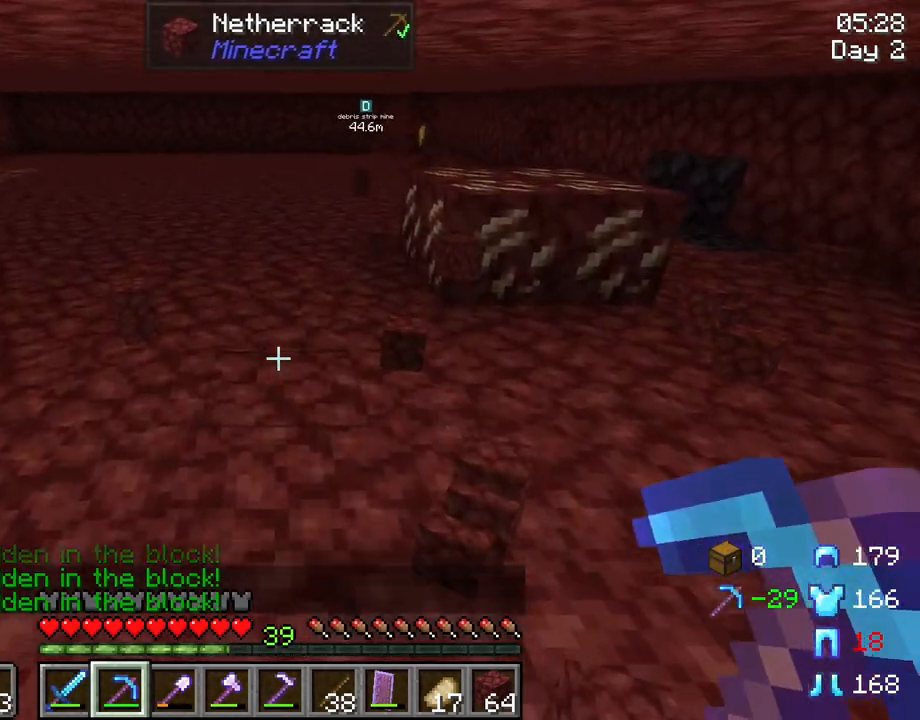
{"keys": ["w"], "mouse": [], "mouse_move": "still", "events": [[417, "mouse_right", "down"], [500, "mouse_right", "up"]]}
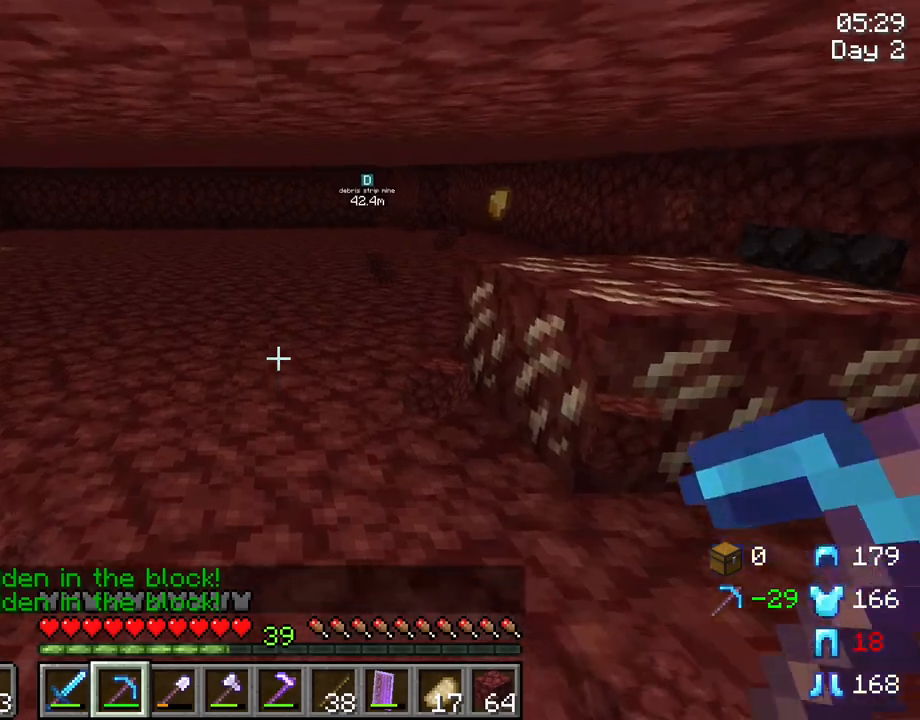
{"keys": ["w"], "mouse": ["right"], "mouse_move": "still", "events": [[433, "mouse_right", "down"]]}
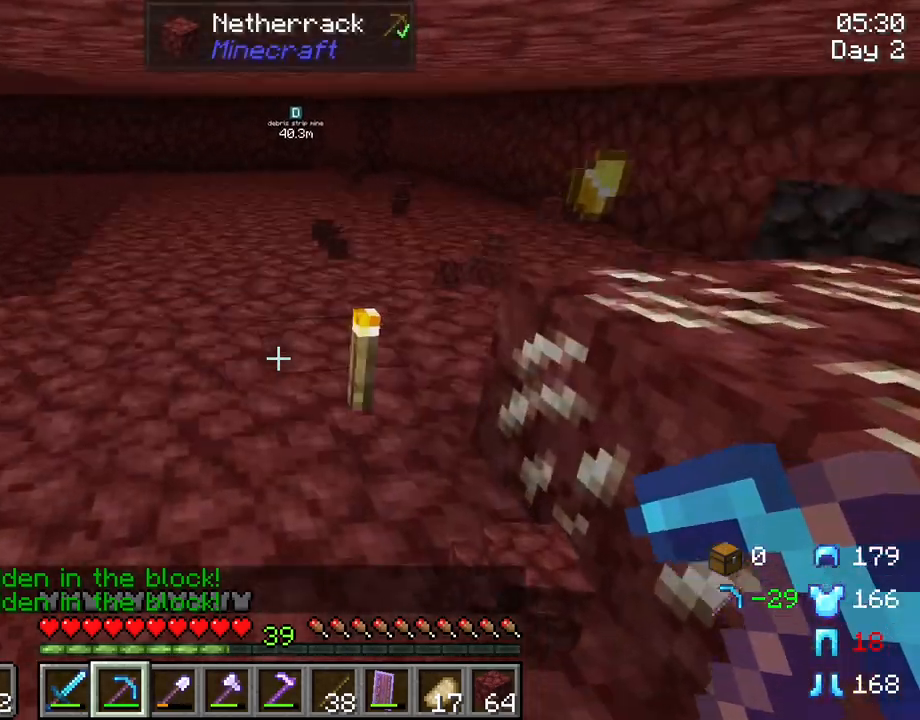
{"keys": ["w"], "mouse": [], "mouse_move": "still", "events": [[17, "mouse_right", "up"], [267, "d", "down"], [400, "d", "up"]]}
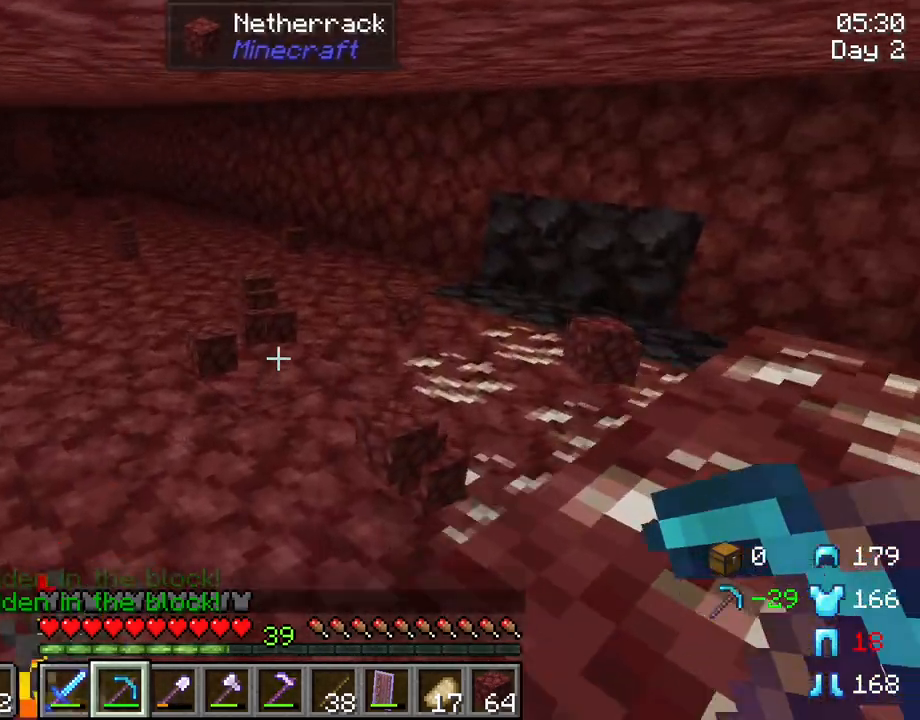
{"keys": ["w"], "mouse": [], "mouse_move": "still", "events": [[317, "d", "down"], [500, "d", "up"]]}
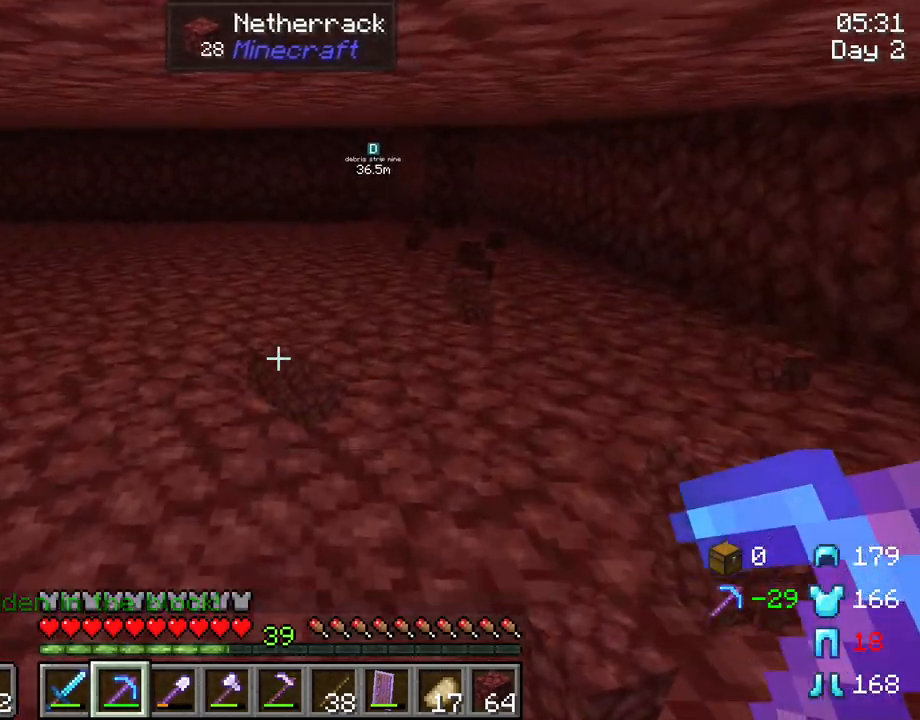
{"keys": ["w"], "mouse": [], "mouse_move": "still", "events": []}
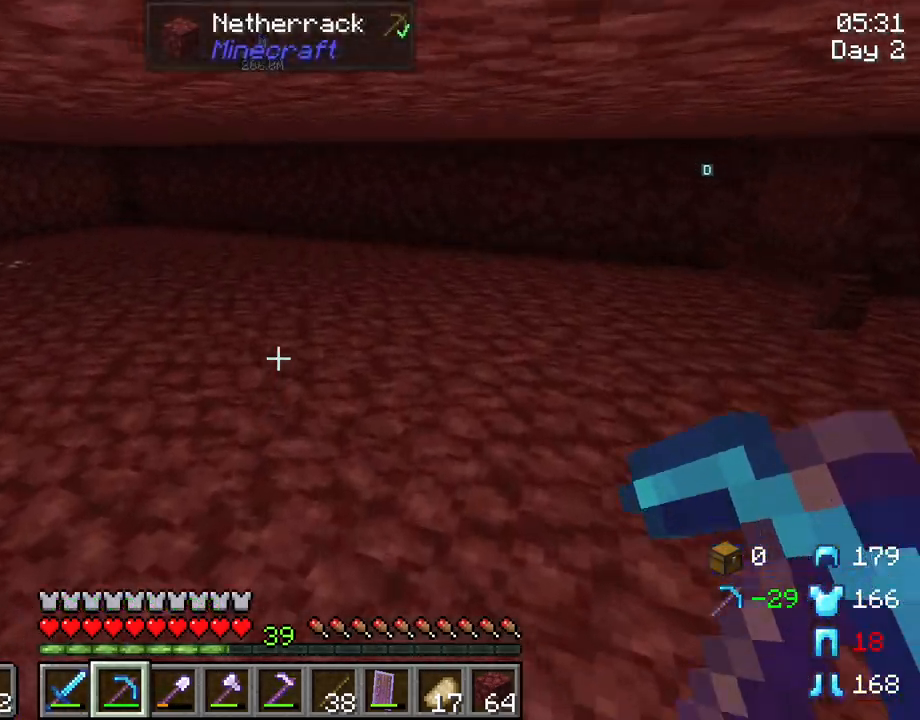
{"keys": ["w"], "mouse": [], "mouse_move": "still", "events": []}
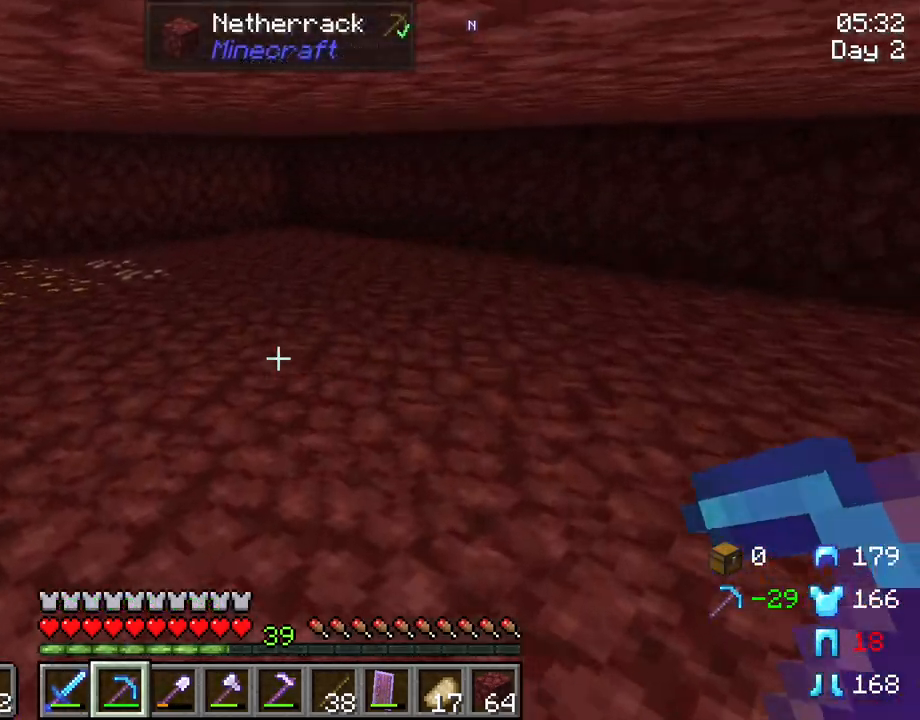
{"keys": ["w"], "mouse": [], "mouse_move": "still", "events": [[417, "v", "down"], [500, "v", "up"]]}
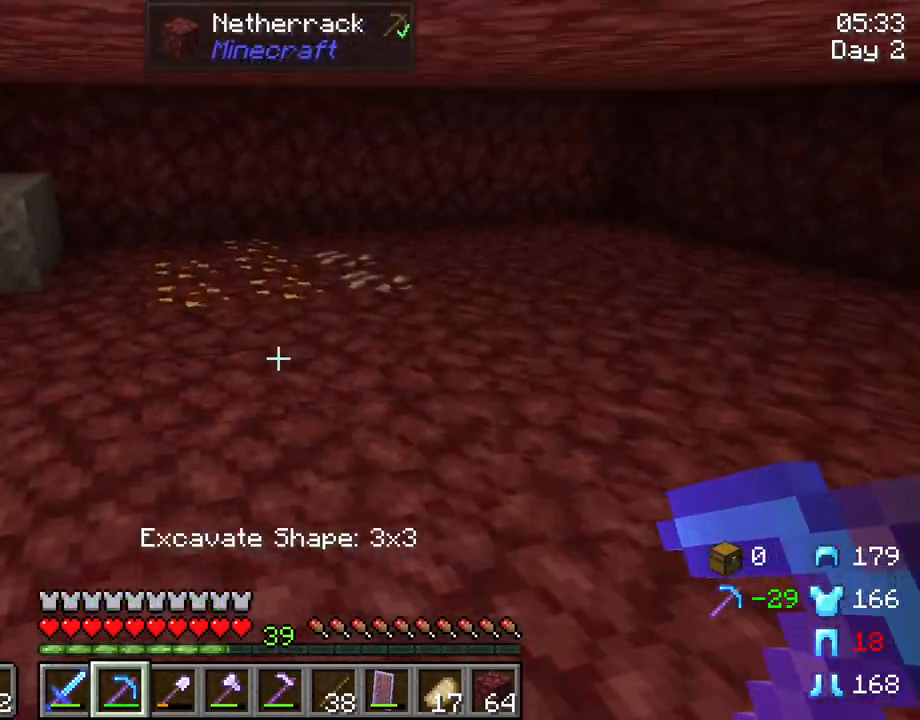
{"keys": ["v", "w"], "mouse": [], "mouse_move": "still", "events": [[150, "v", "down"], [233, "v", "up"], [467, "v", "down"]]}
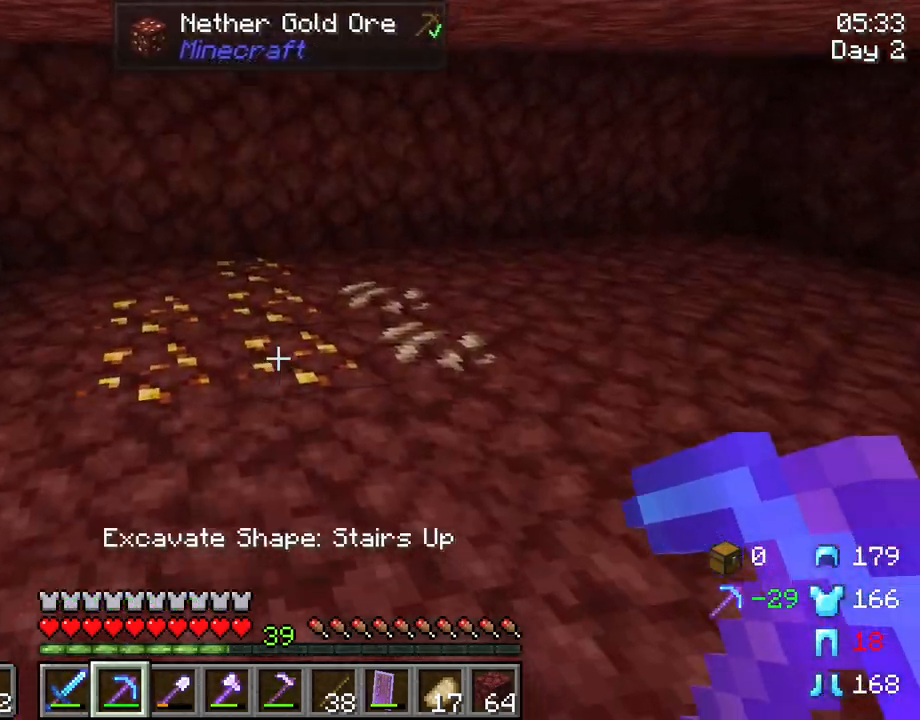
{"keys": ["v", "w"], "mouse": [], "mouse_move": "still", "events": [[17, "v", "up"], [433, "v", "down"]]}
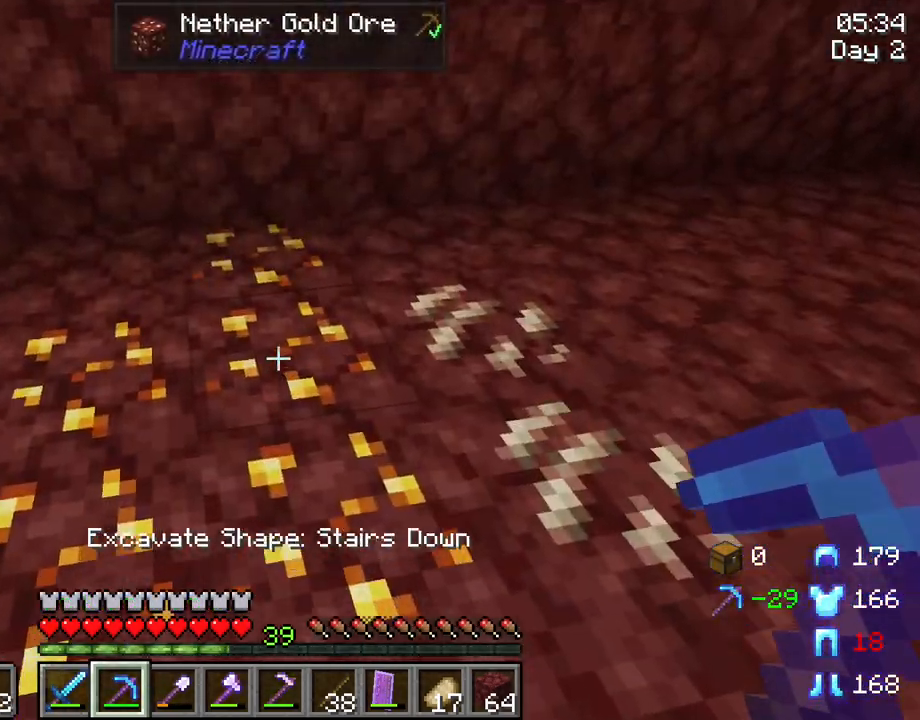
{"keys": [], "mouse": [], "mouse_move": "still", "events": [[33, "v", "up"], [133, "w", "up"], [367, "v", "down"], [417, "v", "up"]]}
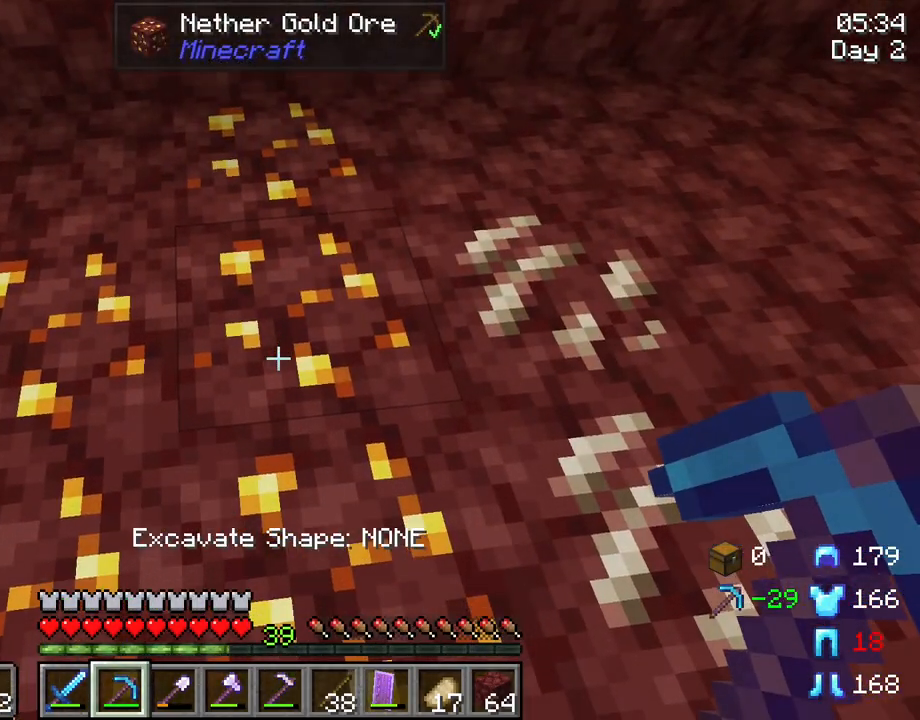
{"keys": ["r"], "mouse": ["left"], "mouse_move": "still", "events": [[50, "s", "down"], [150, "s", "up"], [333, "r", "down"], [467, "mouse_left", "down"]]}